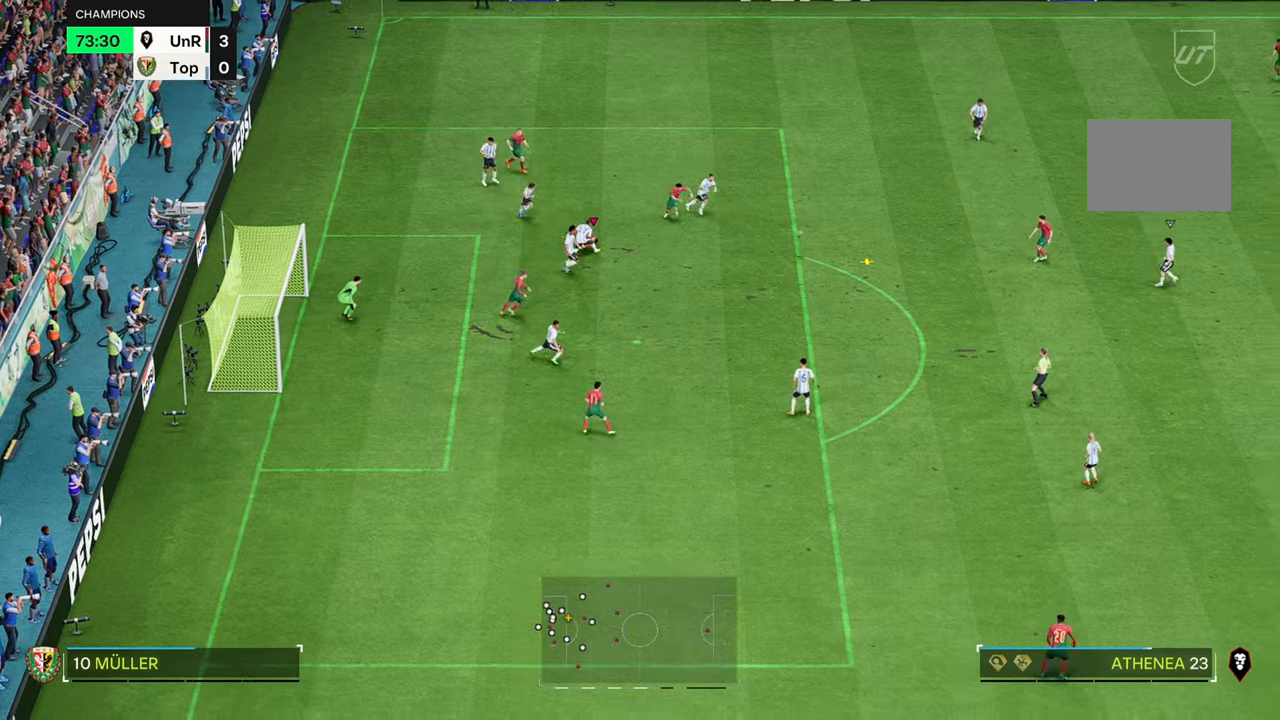
Gameplay with a controller (Xbox layout); each line is a JSON object with the inputs held at the frame after it (dt_ms = milliseconds from this image to that frame). "button_events" lists button changes between this image and that frame as [ms after this image, input, new state], when the widget could be followed in between (sticks are given only as held states). Not read: L3 R3.
{"dt_ms": 500, "buttons": ["R2"], "left_stick": "up-left", "right_stick": "center", "button_events": [[434, "R2", "down"]]}
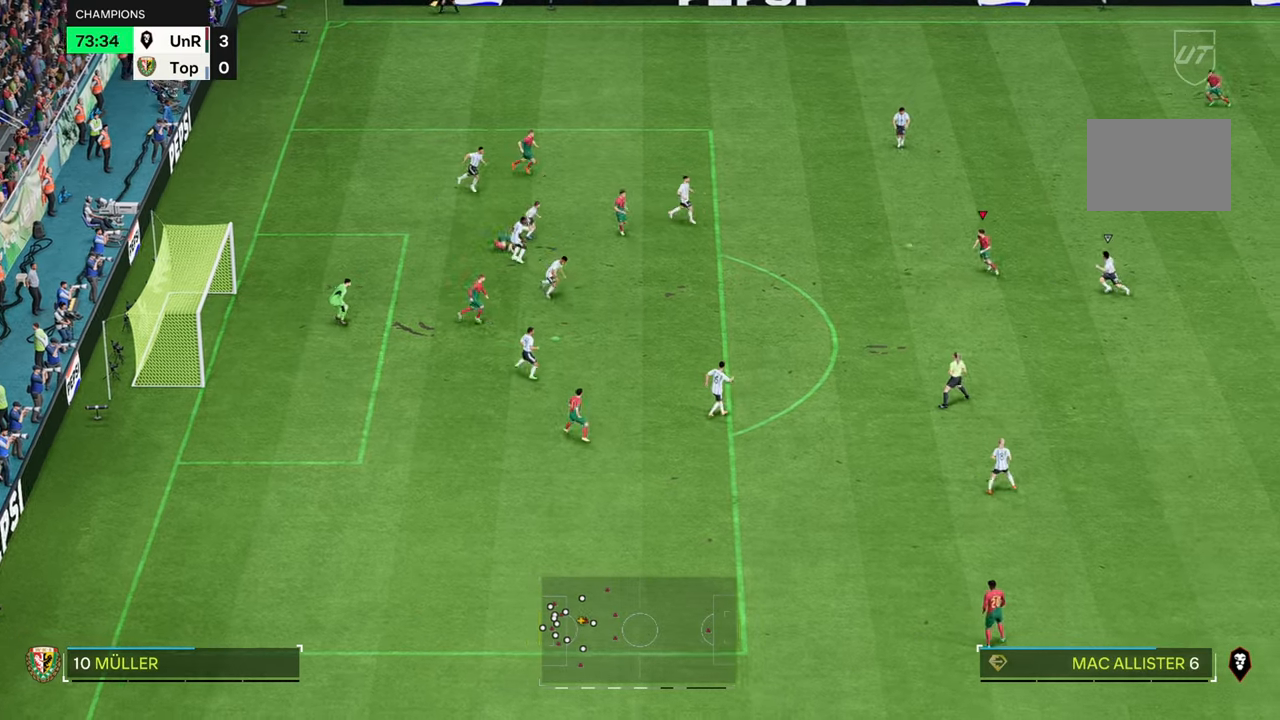
{"dt_ms": 1000, "buttons": ["R2"], "left_stick": "center", "right_stick": "center", "button_events": []}
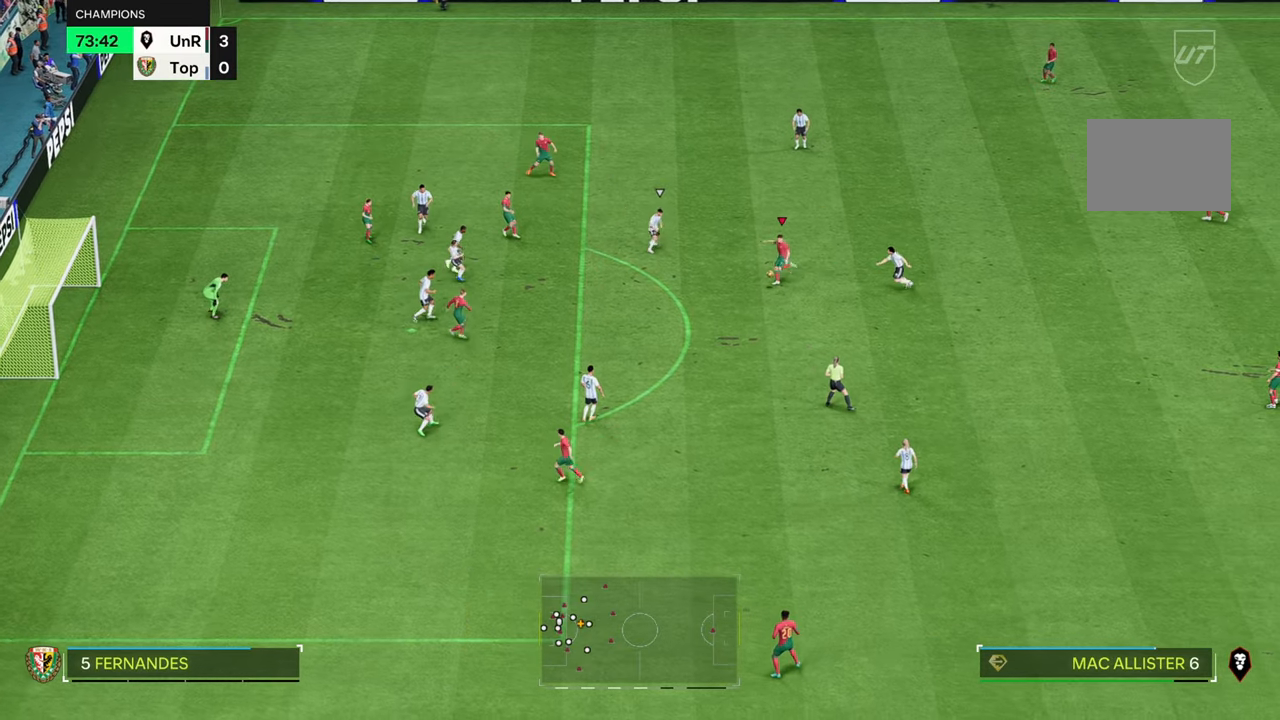
{"dt_ms": 500, "buttons": ["R2"], "left_stick": "center", "right_stick": "center", "button_events": []}
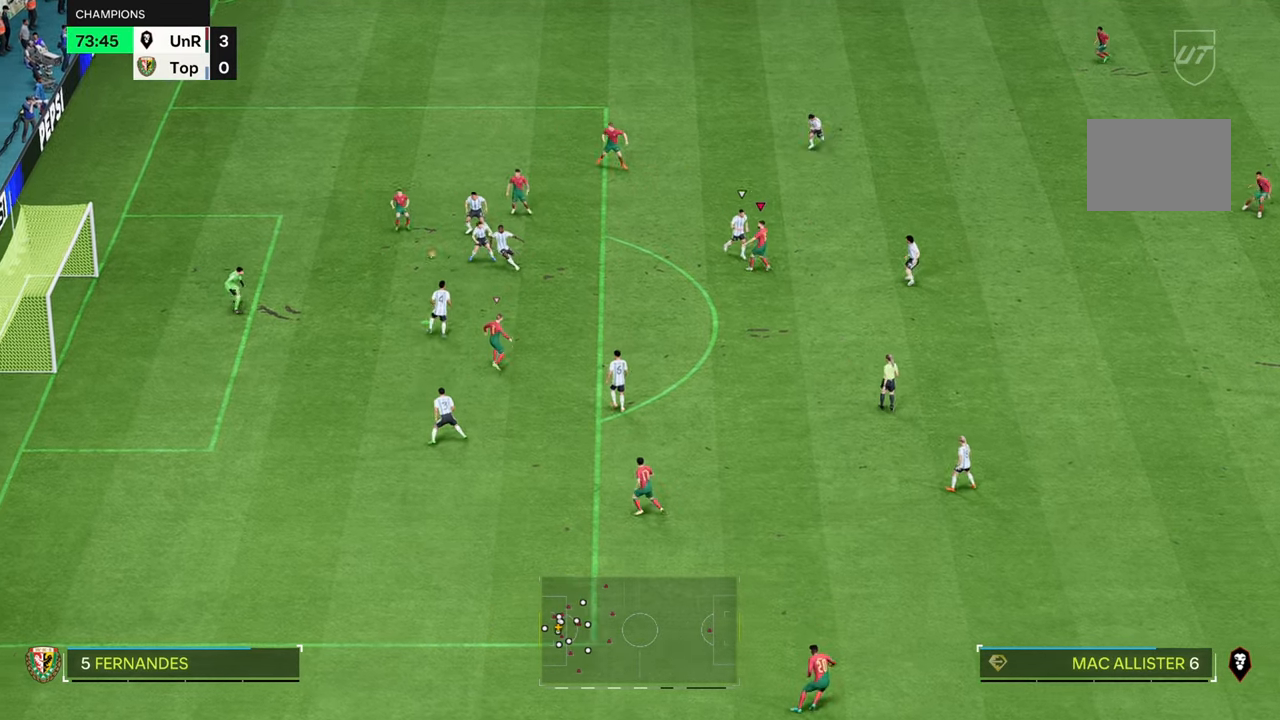
{"dt_ms": 500, "buttons": ["R2"], "left_stick": "center", "right_stick": "center", "button_events": []}
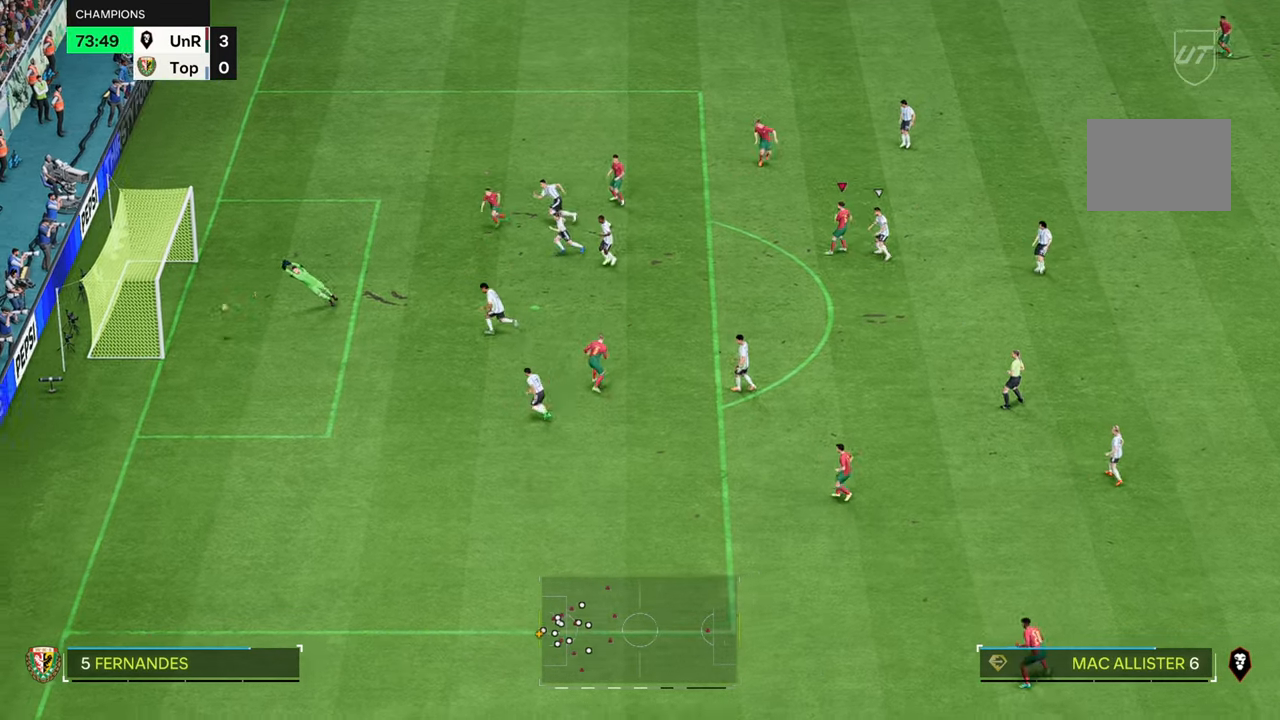
{"dt_ms": 500, "buttons": [], "left_stick": "center", "right_stick": "center", "button_events": [[417, "R2", "up"]]}